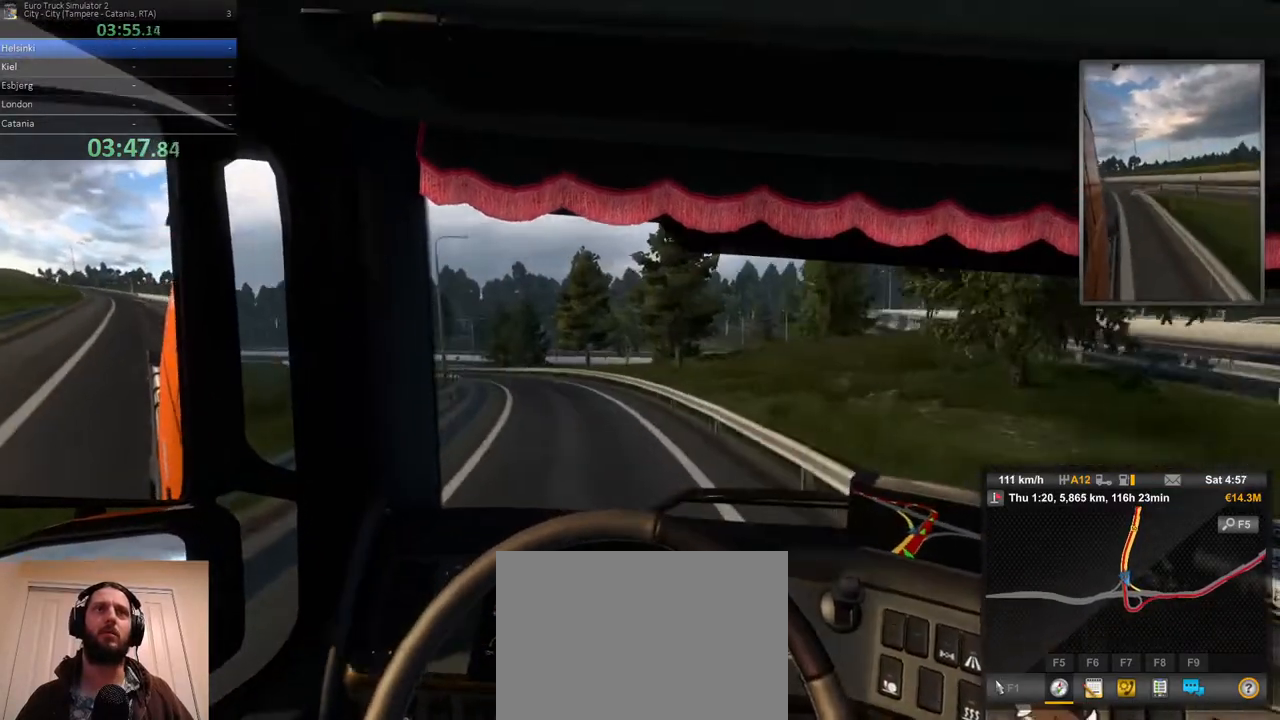
Gameplay with a controller (Xbox layout); each line is a JSON object with the inputs held at the frame after it. "events" lists button and stick changes between this image and that frame as [ms after this image, input, new state], when the widget could be followed in between. Not read: DPAD_DOWN DPAD_LEFT DPAD_RIGHT DPAD_UP L3 R3.
{"buttons": ["R2"], "left_stick": "center", "right_stick": "center", "events": [[233, "R2", "down"], [283, "left_stick", "center"]]}
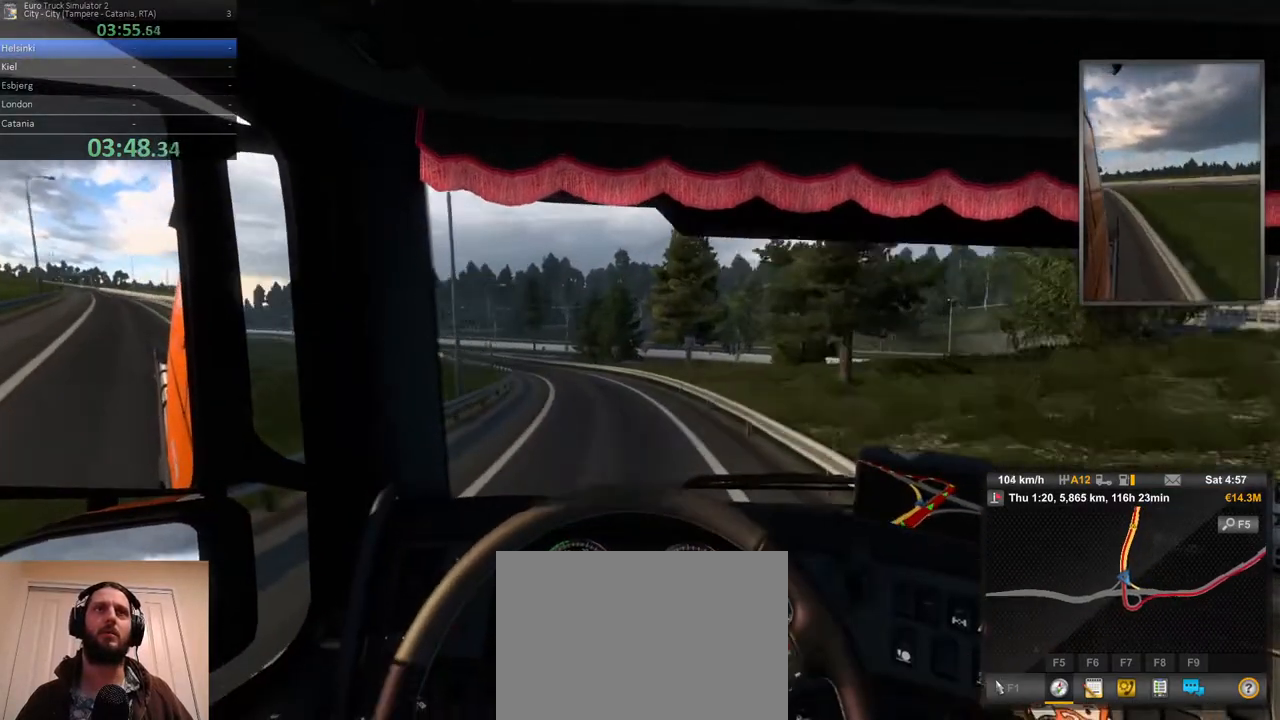
{"buttons": ["R2"], "left_stick": "left", "right_stick": "center", "events": [[333, "left_stick", "left"]]}
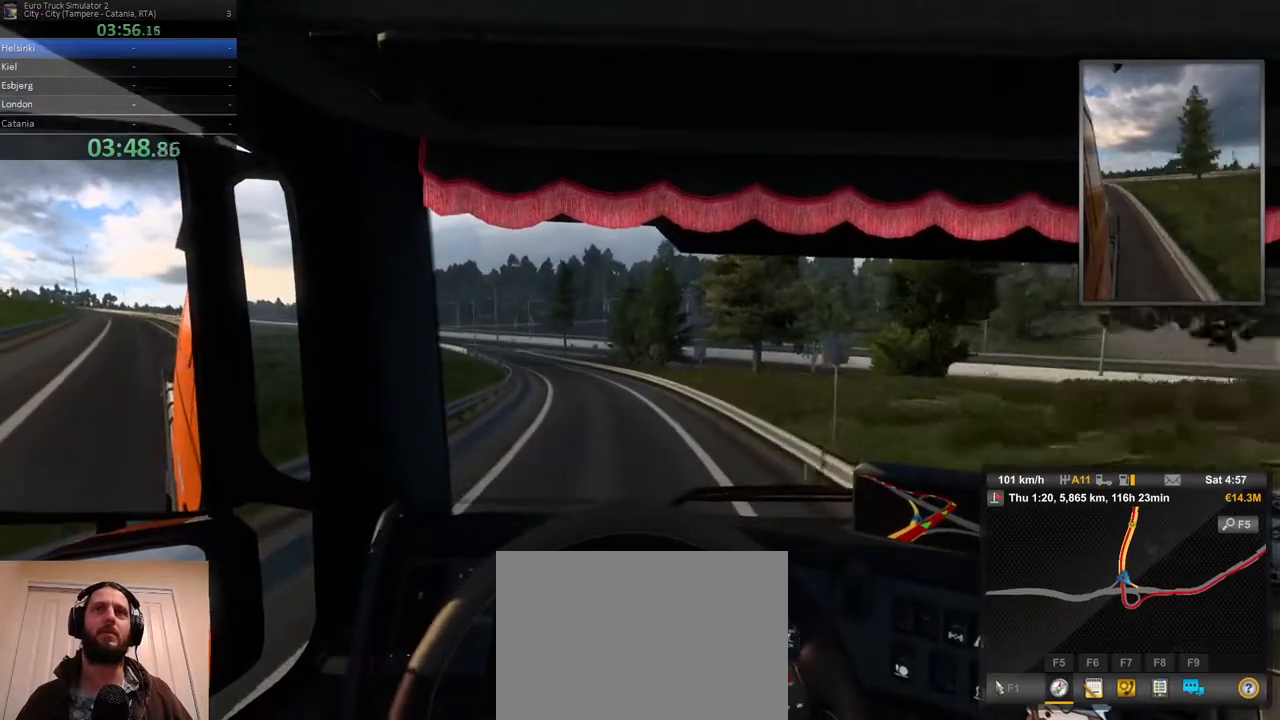
{"buttons": ["R2"], "left_stick": "center", "right_stick": "center", "events": [[67, "left_stick", "center"], [217, "left_stick", "left"], [450, "left_stick", "center"]]}
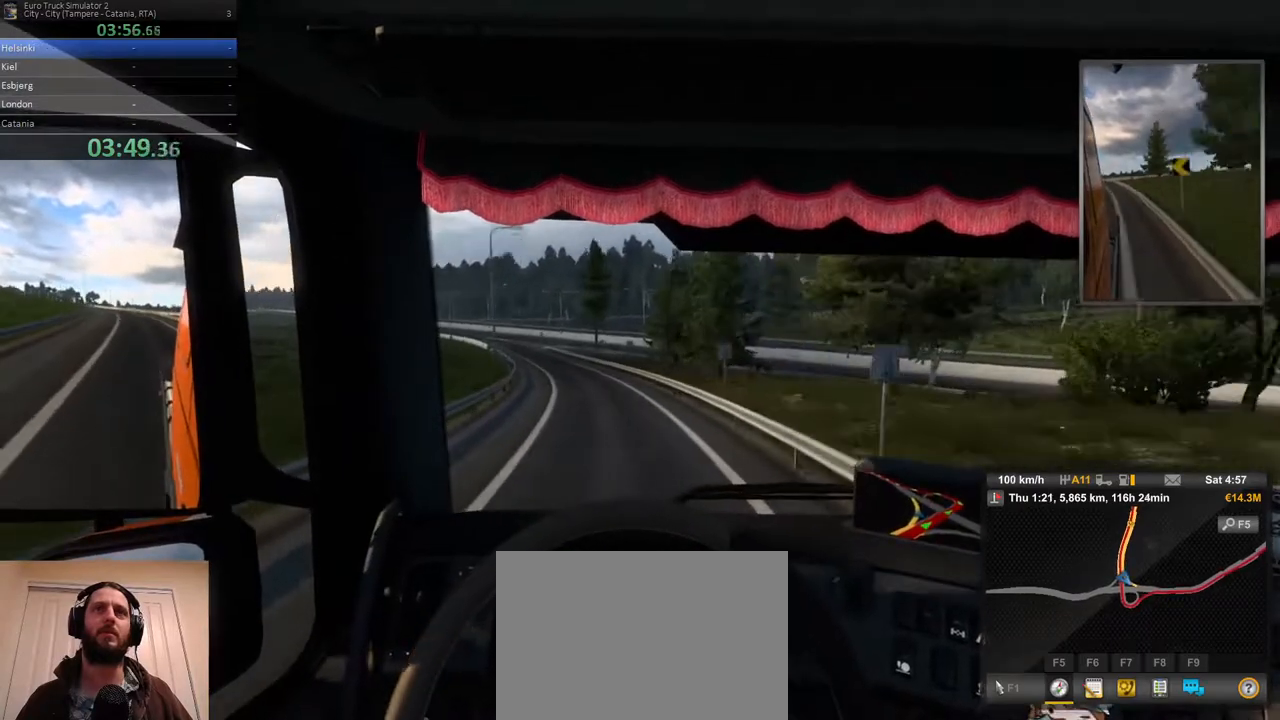
{"buttons": ["R2"], "left_stick": "left", "right_stick": "center", "events": [[267, "left_stick", "left"]]}
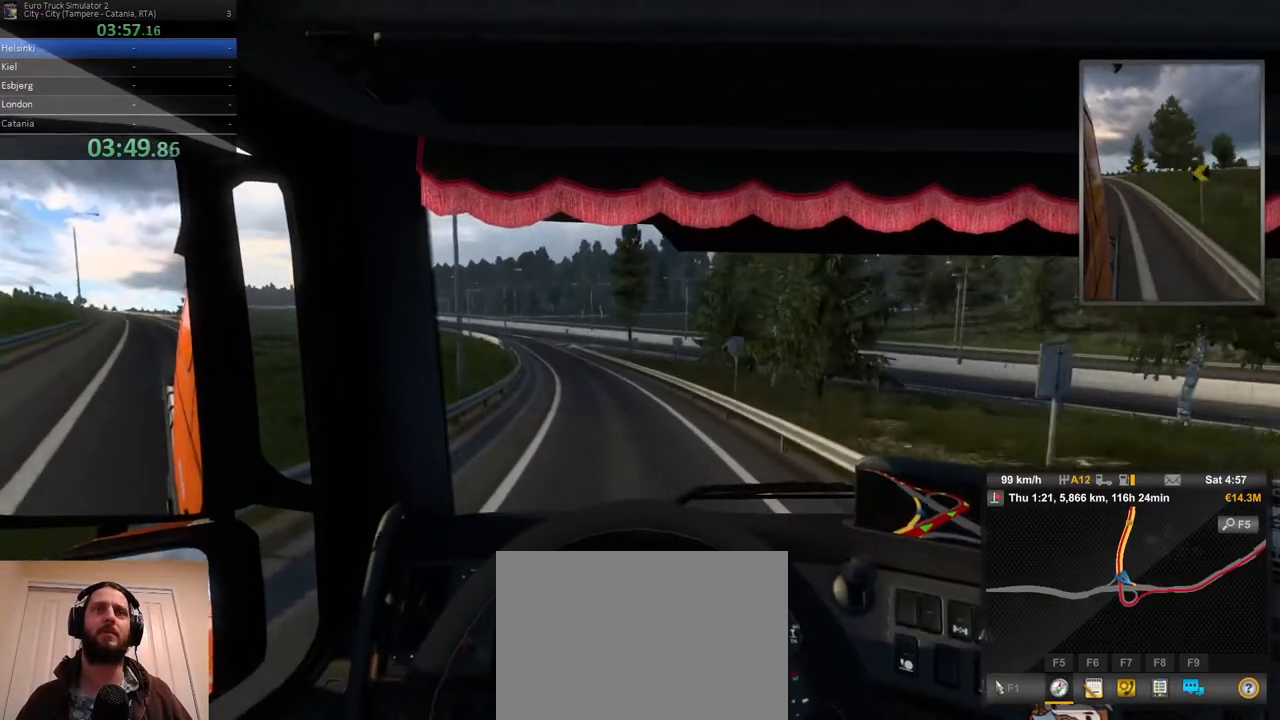
{"buttons": ["R2"], "left_stick": "center", "right_stick": "center", "events": [[383, "left_stick", "center"]]}
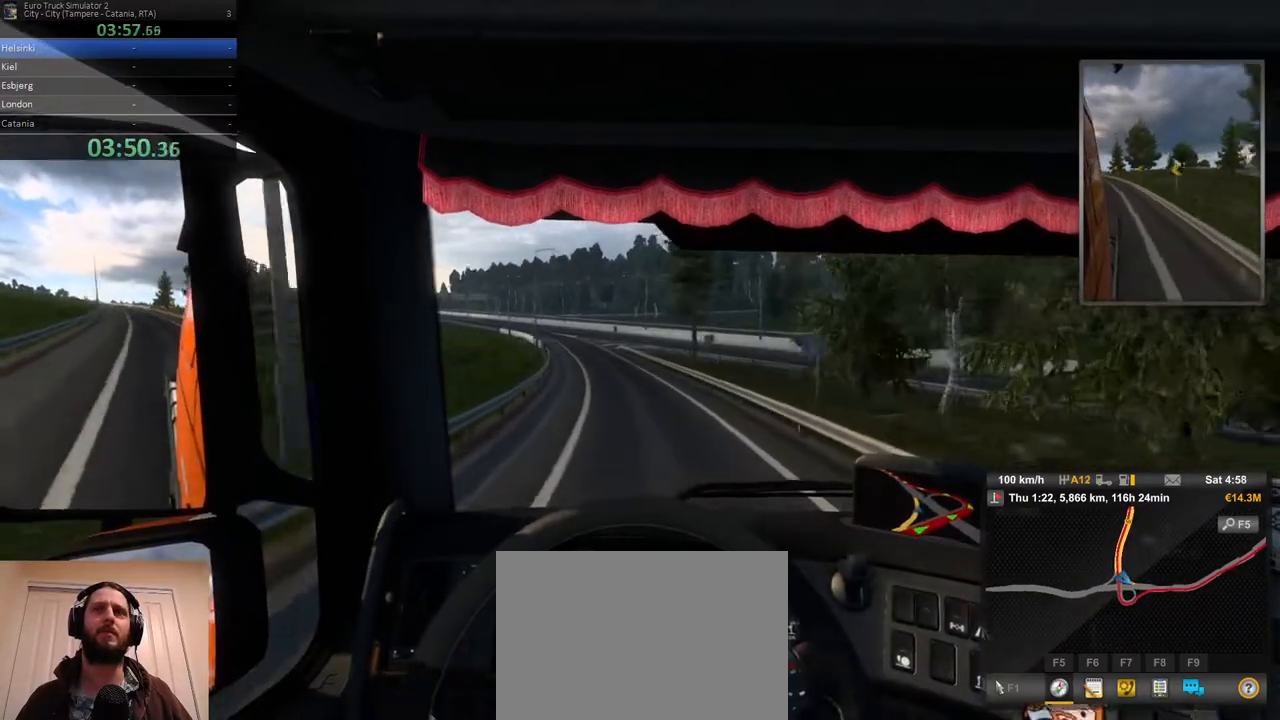
{"buttons": ["R2"], "left_stick": "left", "right_stick": "center", "events": [[283, "left_stick", "left"]]}
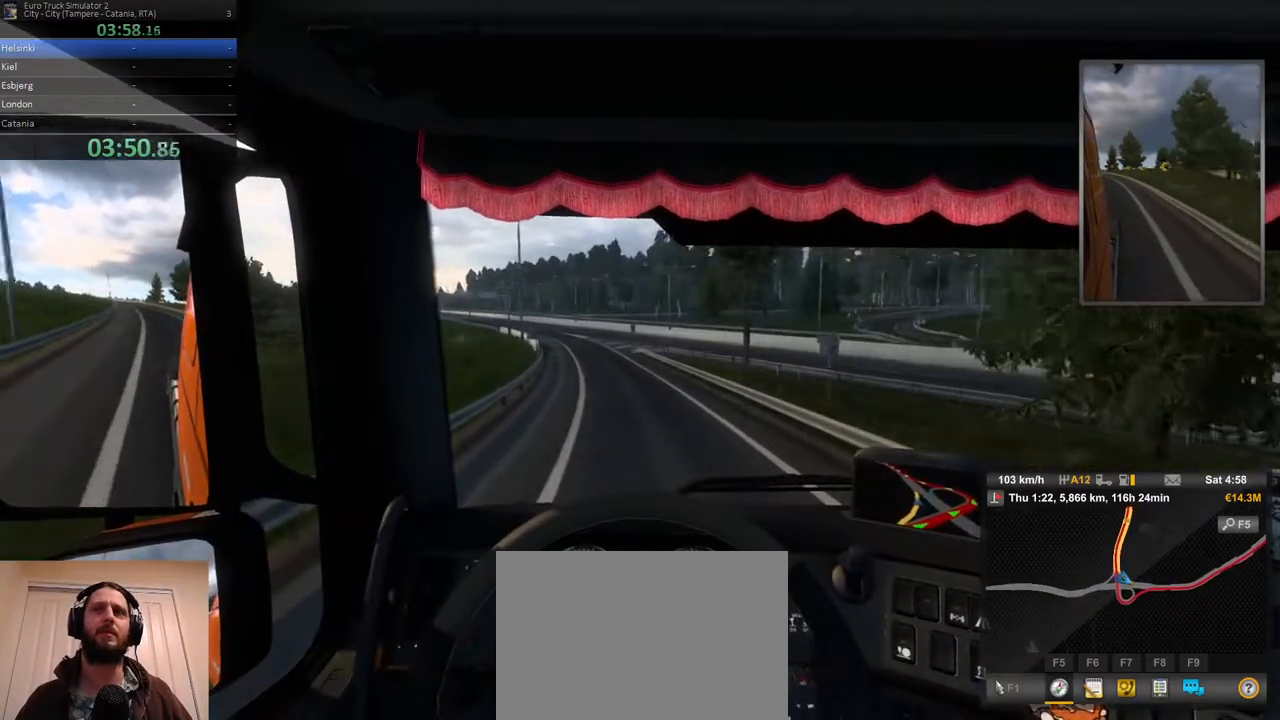
{"buttons": ["R2"], "left_stick": "left", "right_stick": "center", "events": []}
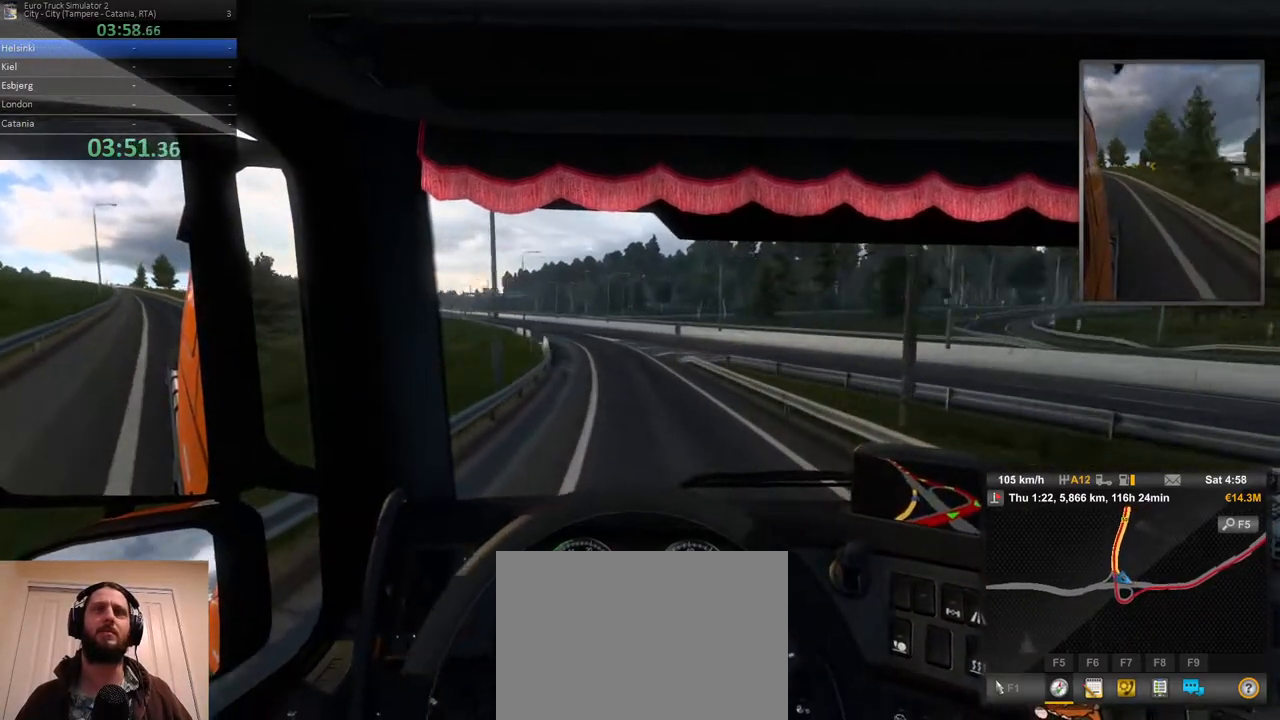
{"buttons": ["R2"], "left_stick": "center", "right_stick": "center", "events": [[217, "left_stick", "center"]]}
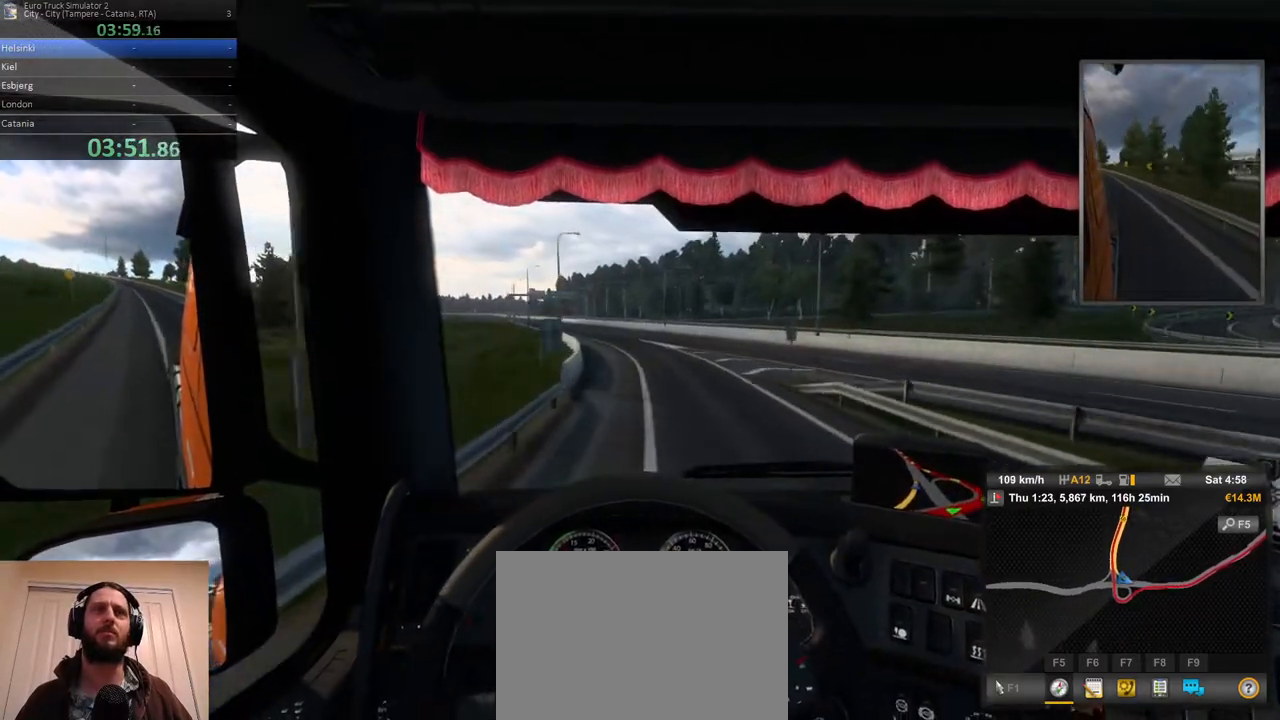
{"buttons": ["R2"], "left_stick": "left", "right_stick": "center", "events": [[333, "left_stick", "left"]]}
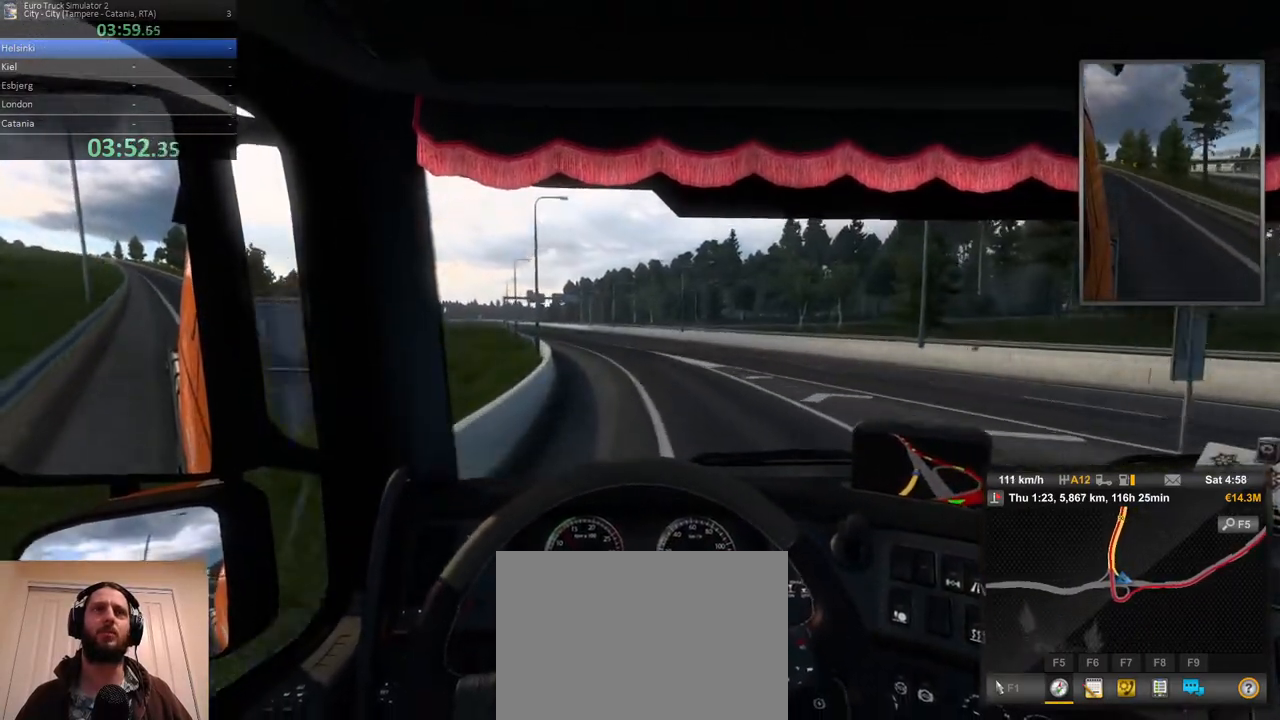
{"buttons": ["R2"], "left_stick": "center", "right_stick": "center", "events": [[333, "left_stick", "center"]]}
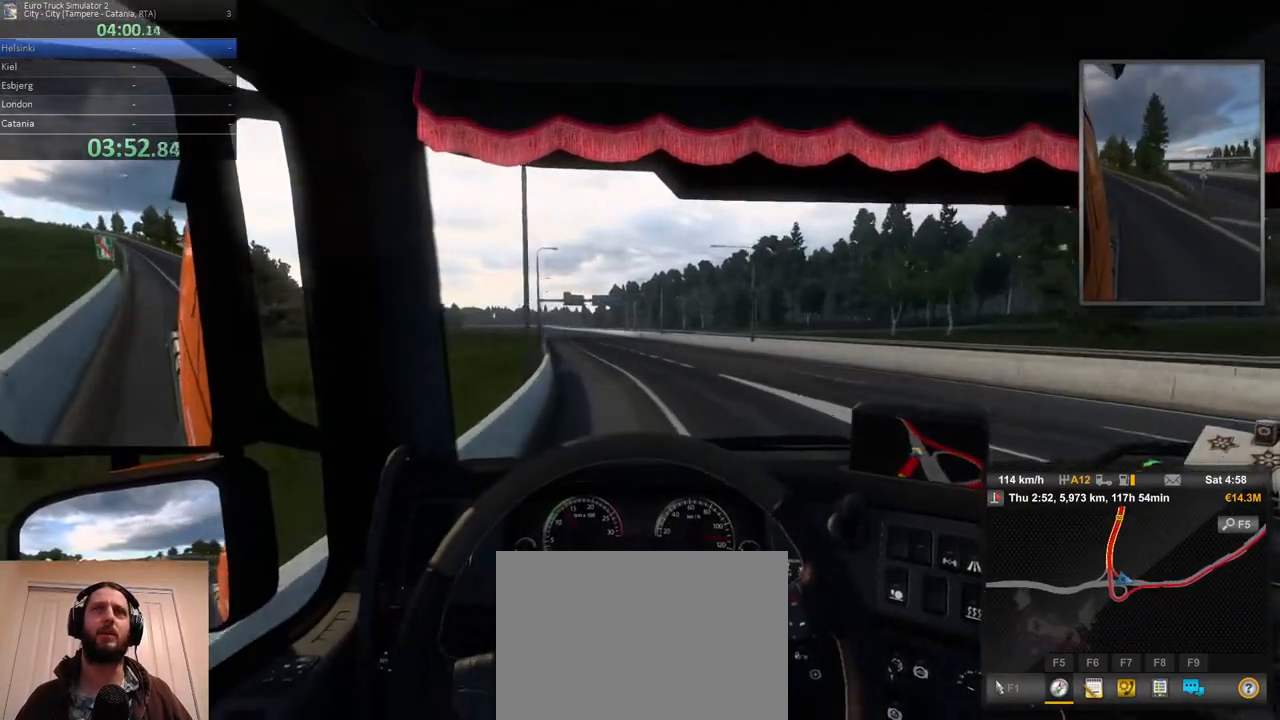
{"buttons": ["R2"], "left_stick": "center", "right_stick": "center", "events": [[50, "left_stick", "left"], [450, "left_stick", "center"]]}
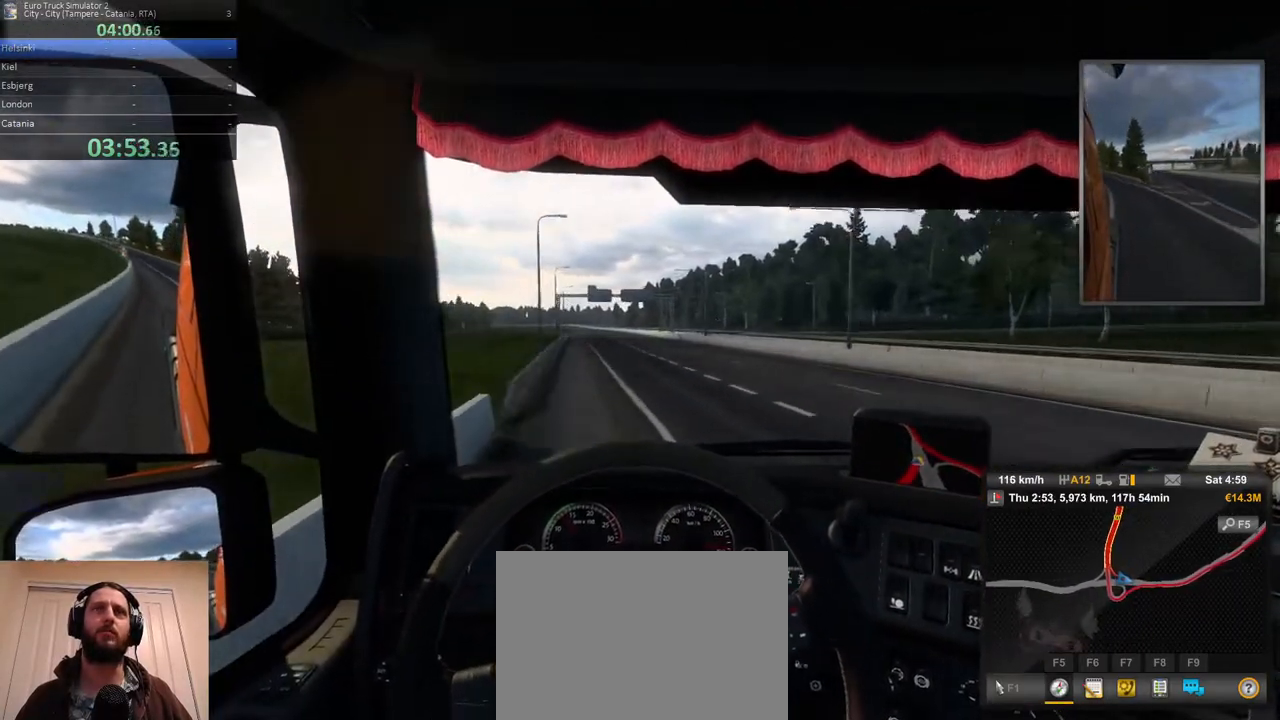
{"buttons": ["R2"], "left_stick": "center", "right_stick": "center", "events": [[283, "Y", "down"], [283, "left_stick", "left"], [400, "Y", "up"], [500, "left_stick", "center"]]}
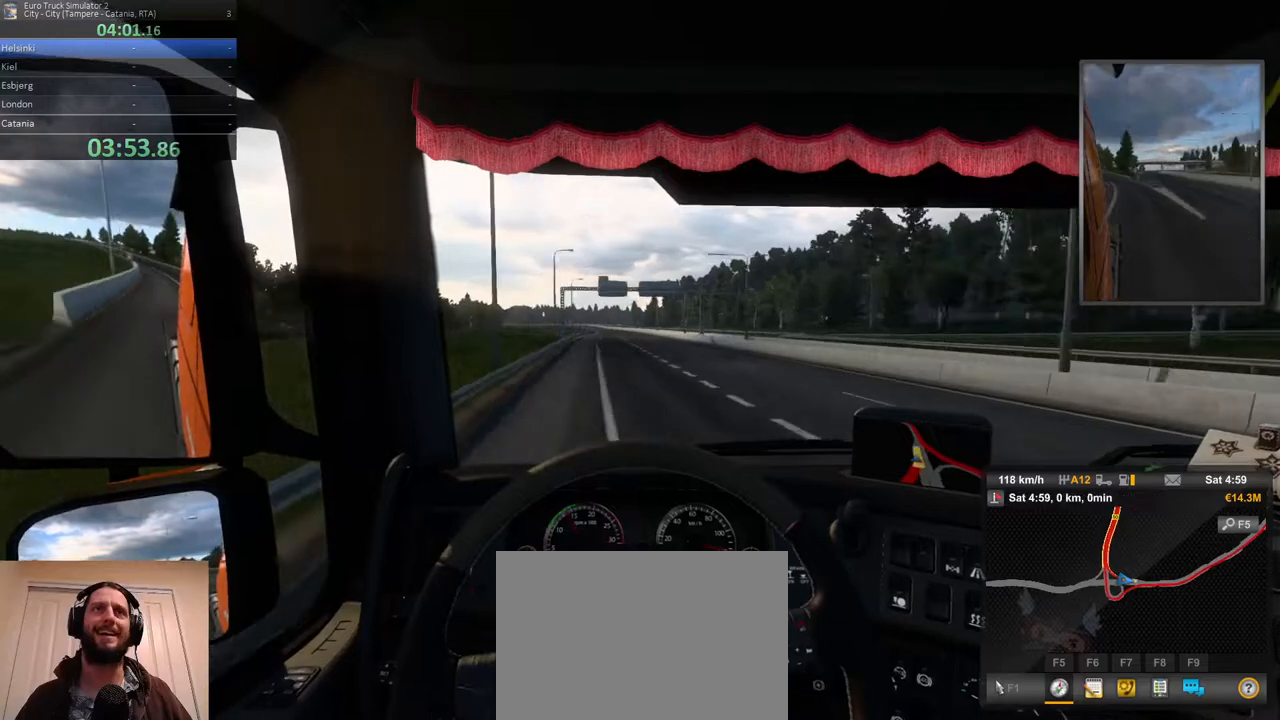
{"buttons": [], "left_stick": "left", "right_stick": "center", "events": [[17, "R2", "up"], [317, "left_stick", "left"]]}
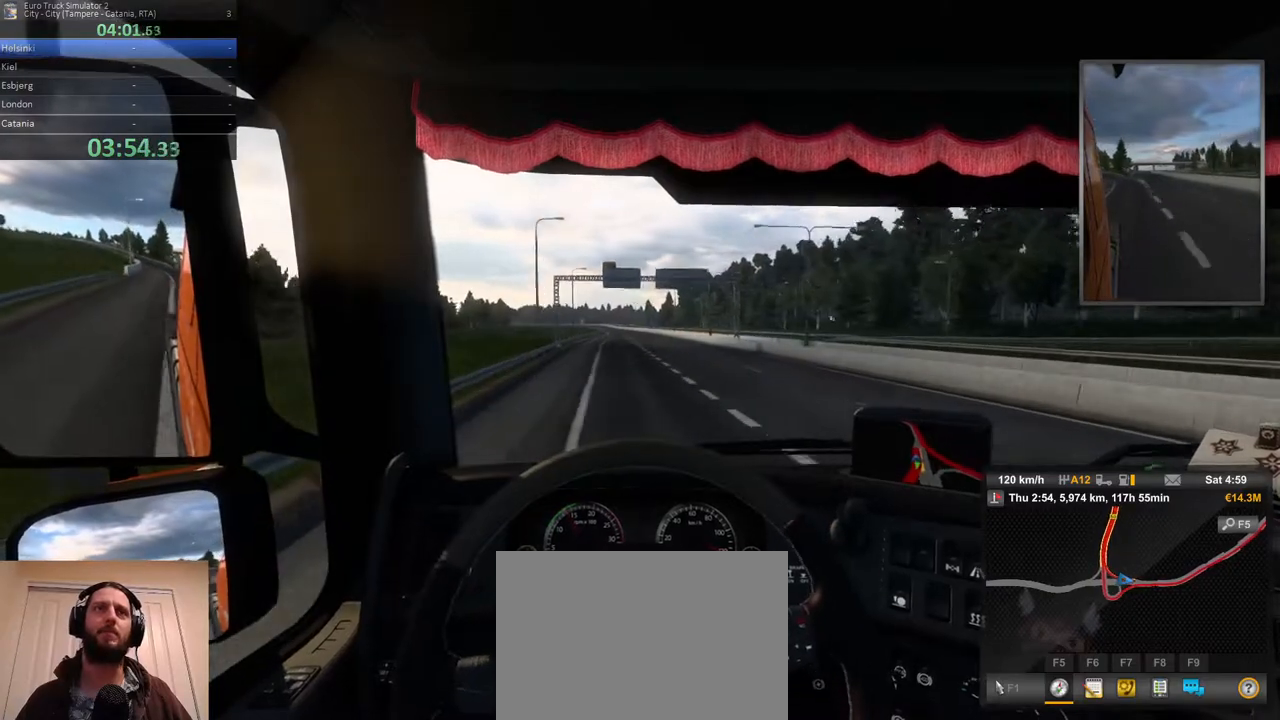
{"buttons": [], "left_stick": "center", "right_stick": "center", "events": [[33, "left_stick", "center"]]}
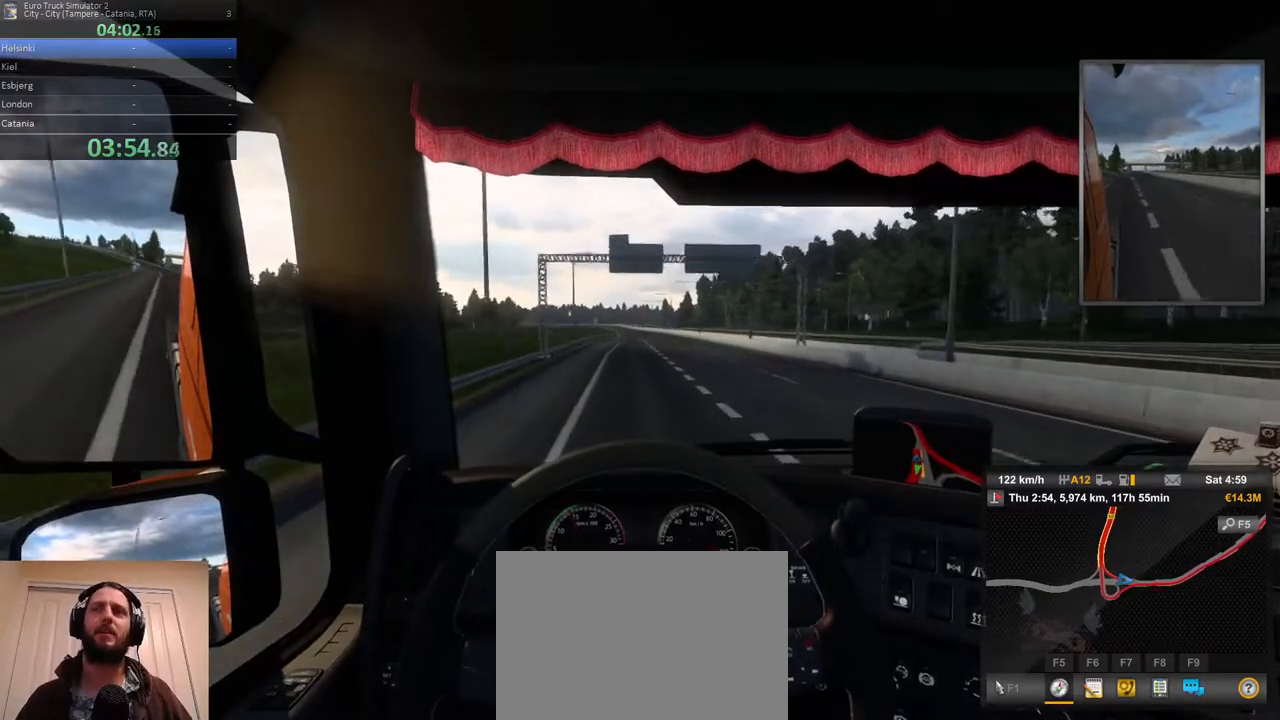
{"buttons": [], "left_stick": "center", "right_stick": "center", "events": []}
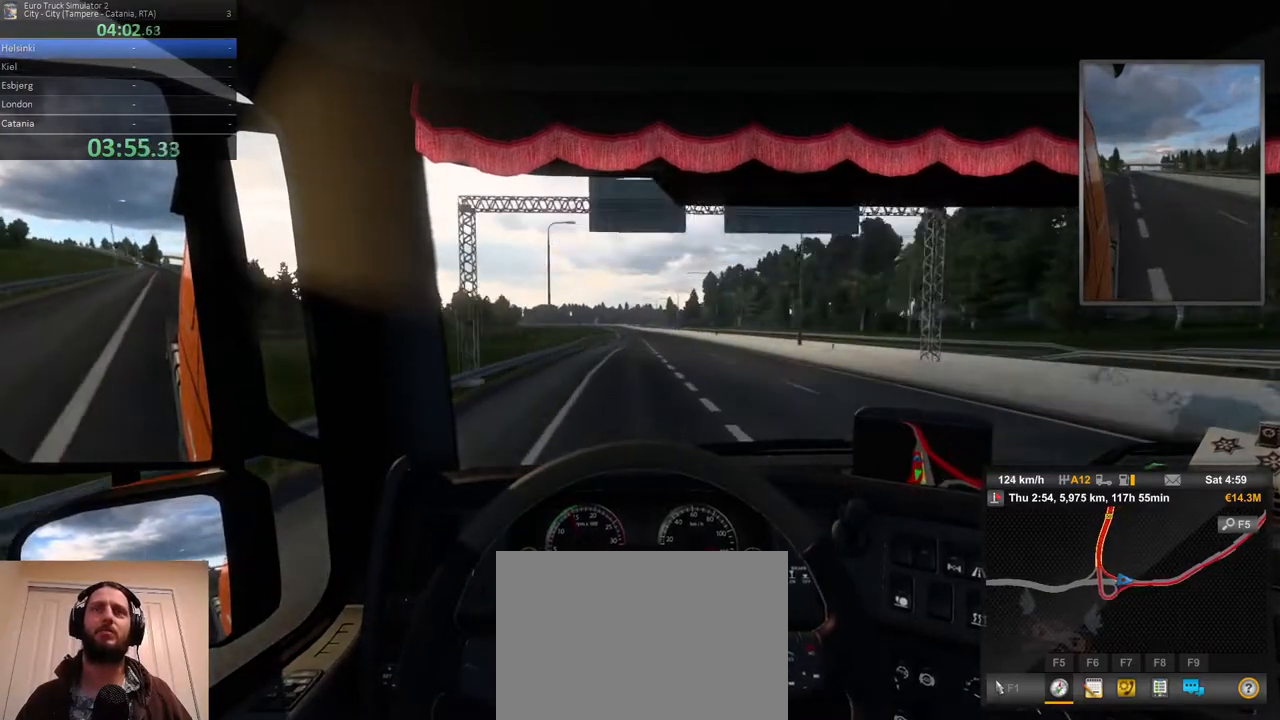
{"buttons": [], "left_stick": "center", "right_stick": "center", "events": [[50, "left_stick", "left"], [250, "left_stick", "center"]]}
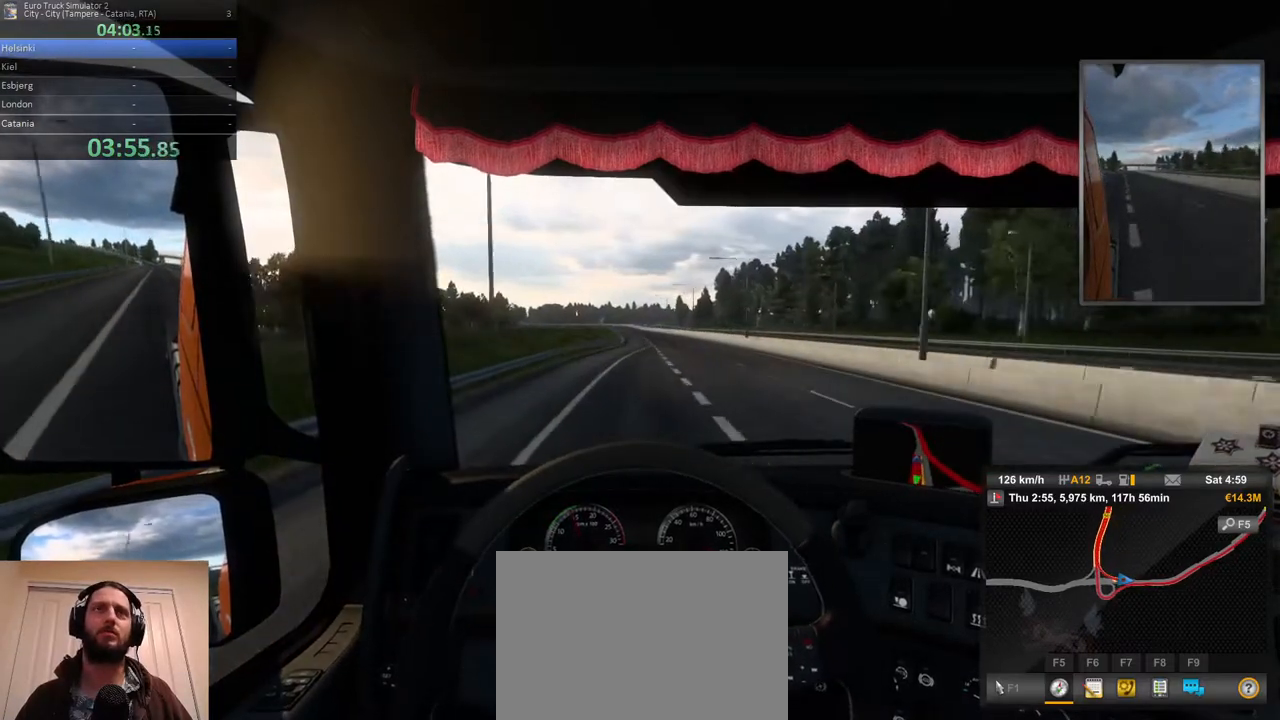
{"buttons": [], "left_stick": "center", "right_stick": "center", "events": []}
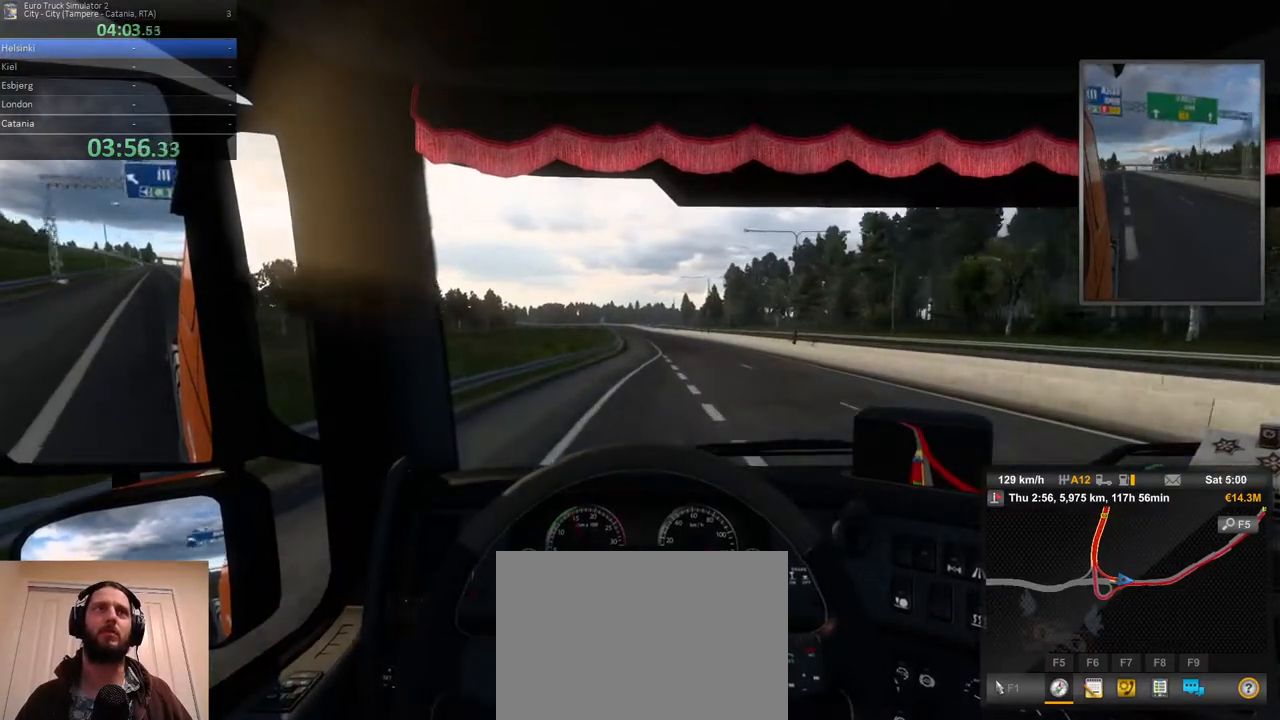
{"buttons": [], "left_stick": "center", "right_stick": "center", "events": []}
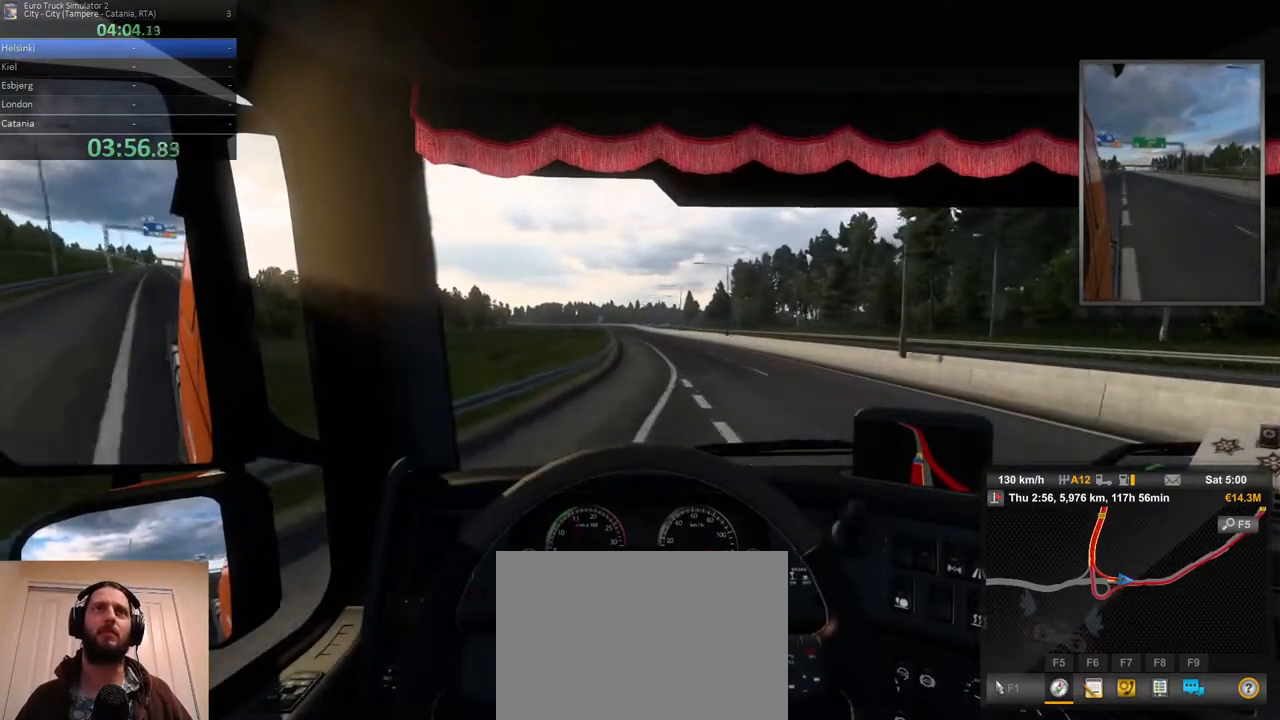
{"buttons": [], "left_stick": "center", "right_stick": "center", "events": []}
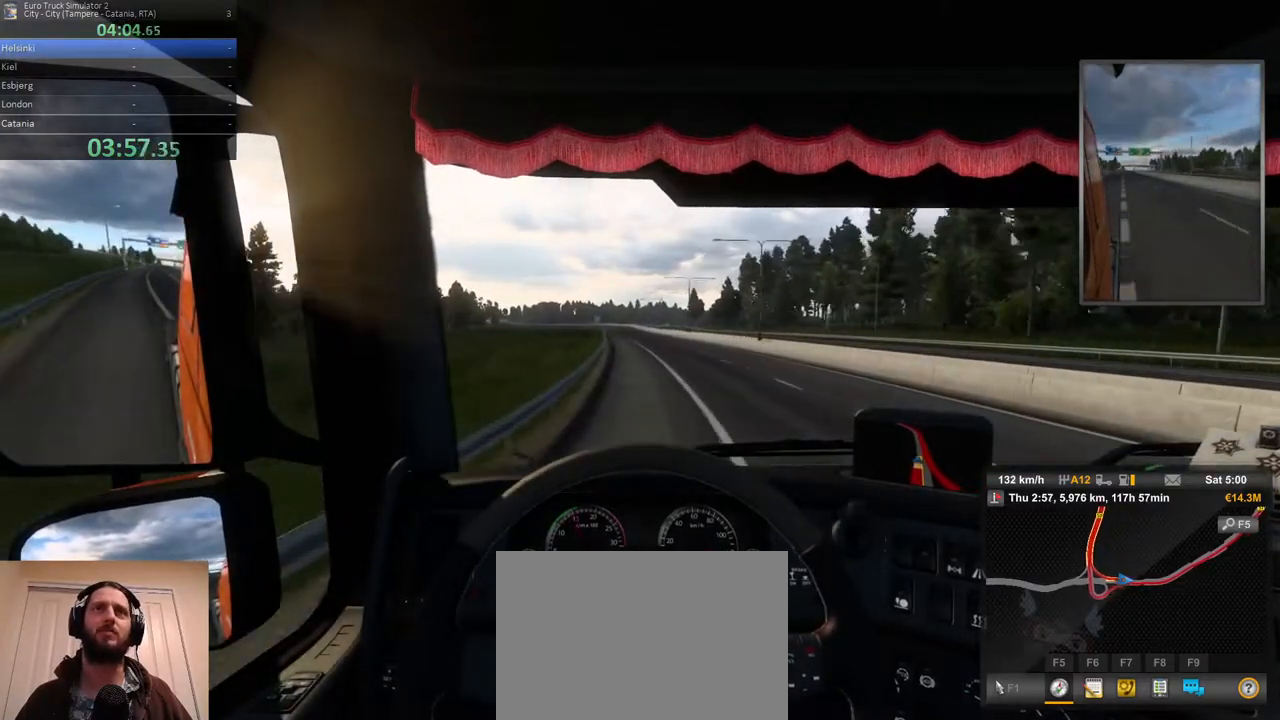
{"buttons": [], "left_stick": "center", "right_stick": "center", "events": [[100, "left_stick", "left"], [333, "left_stick", "center"]]}
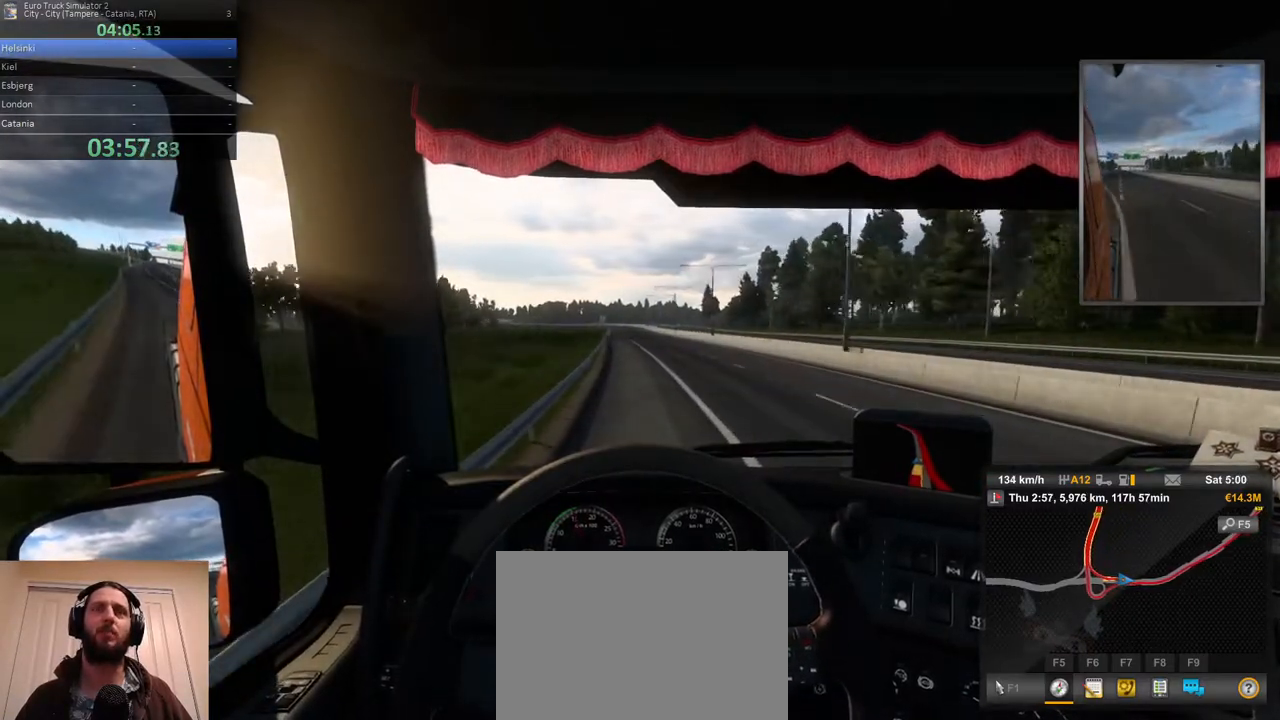
{"buttons": [], "left_stick": "center", "right_stick": "center", "events": [[183, "left_stick", "left"], [400, "left_stick", "center"]]}
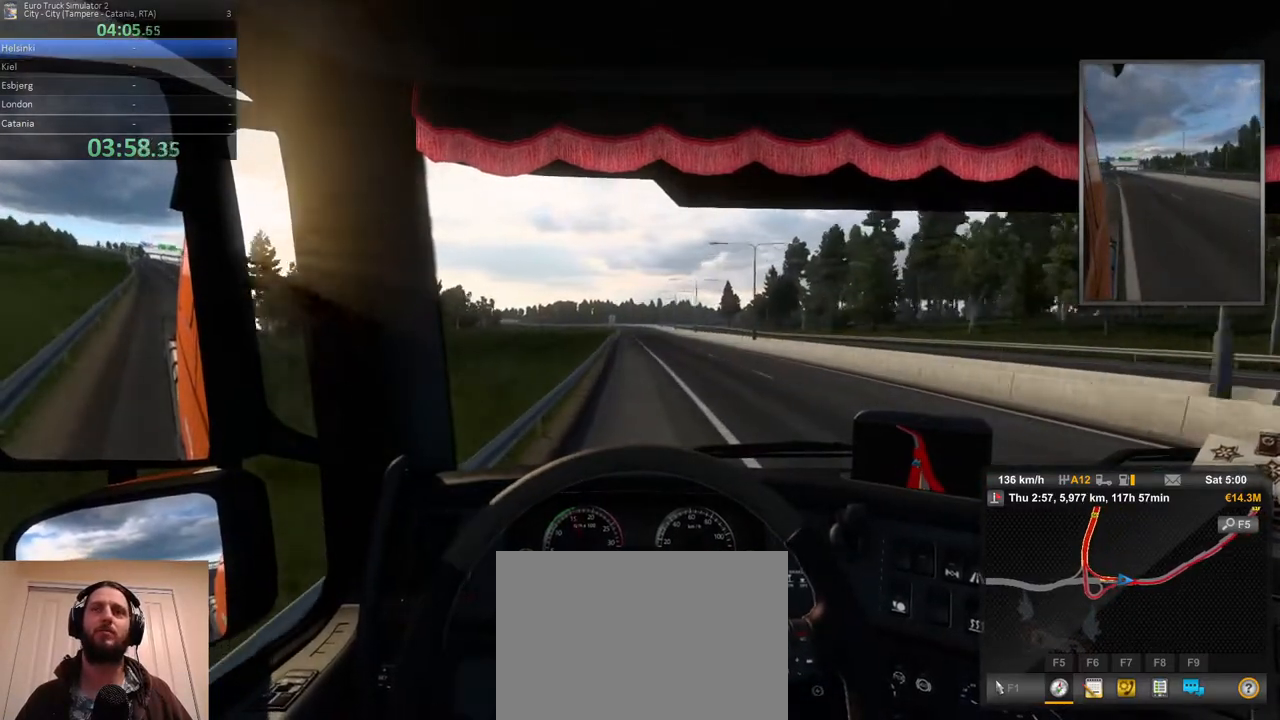
{"buttons": [], "left_stick": "center", "right_stick": "center", "events": []}
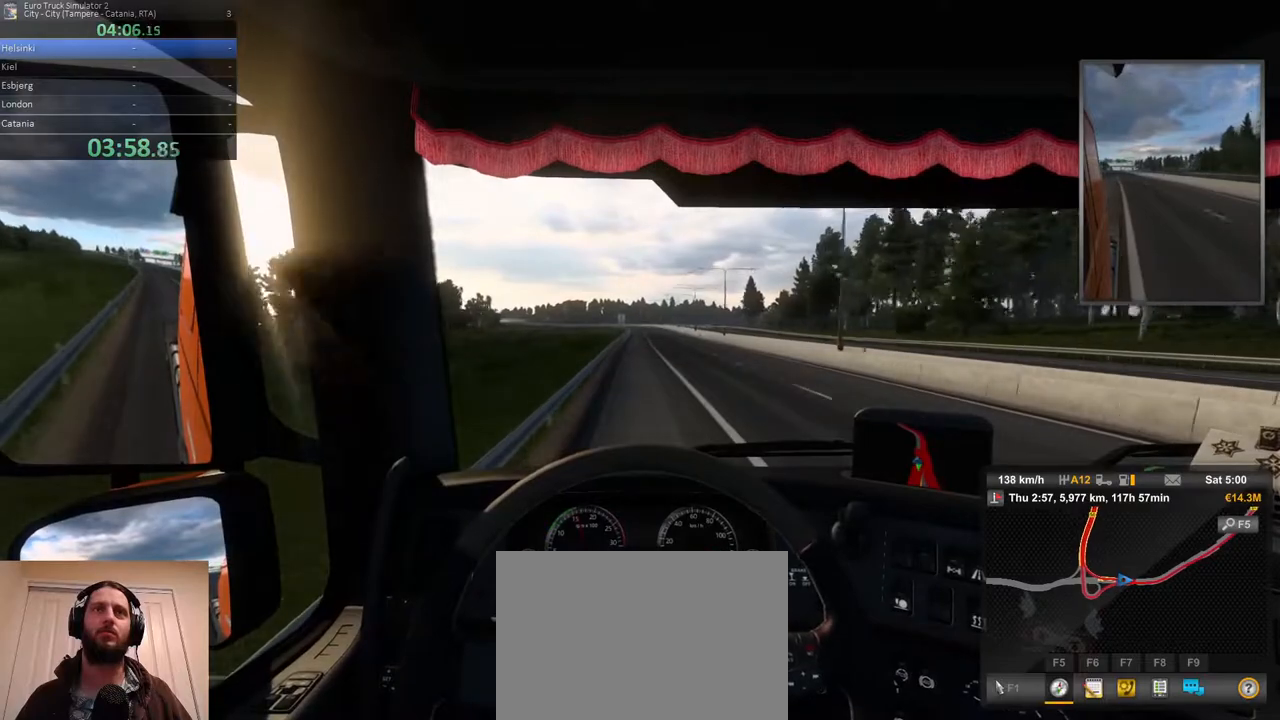
{"buttons": [], "left_stick": "center", "right_stick": "center", "events": []}
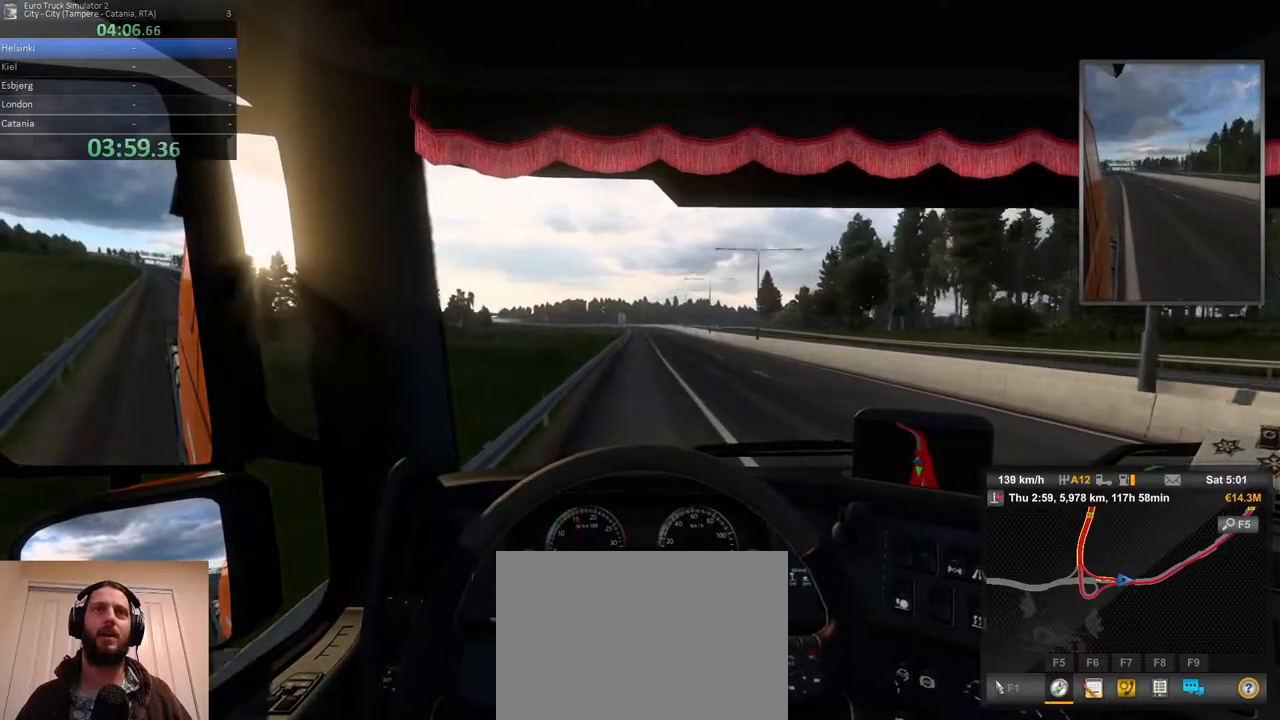
{"buttons": [], "left_stick": "center", "right_stick": "center", "events": []}
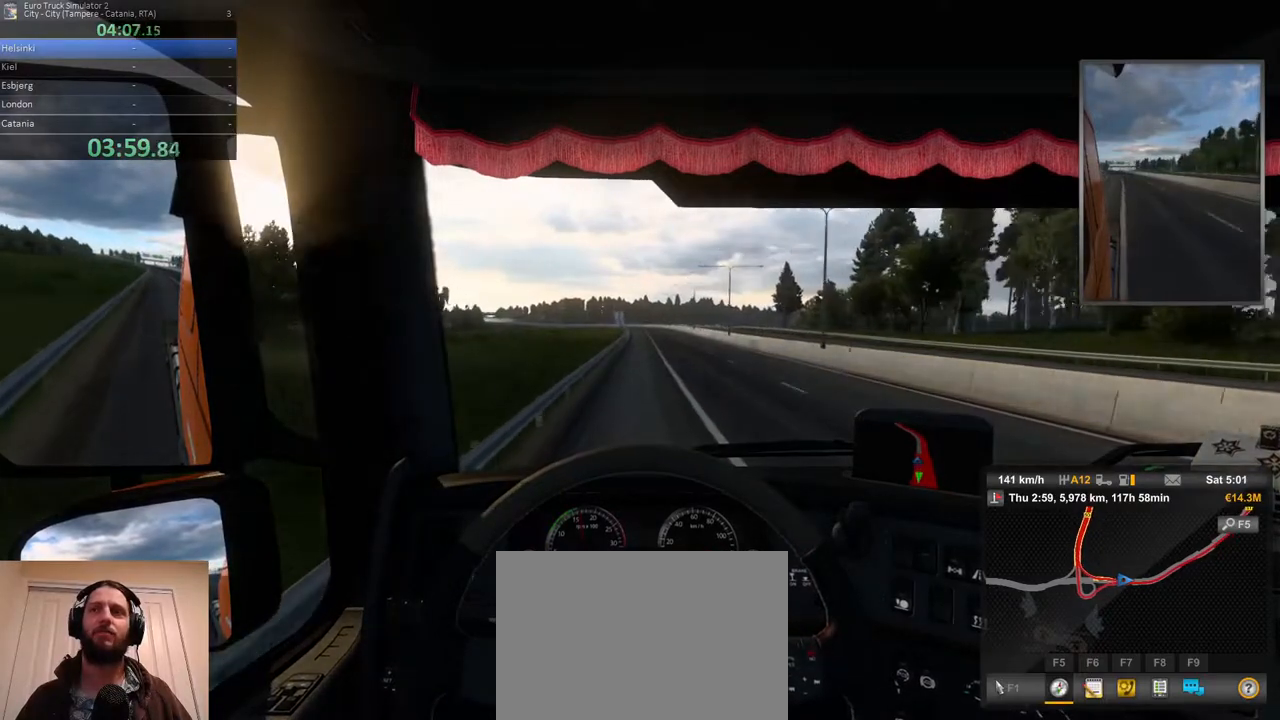
{"buttons": [], "left_stick": "center", "right_stick": "center", "events": []}
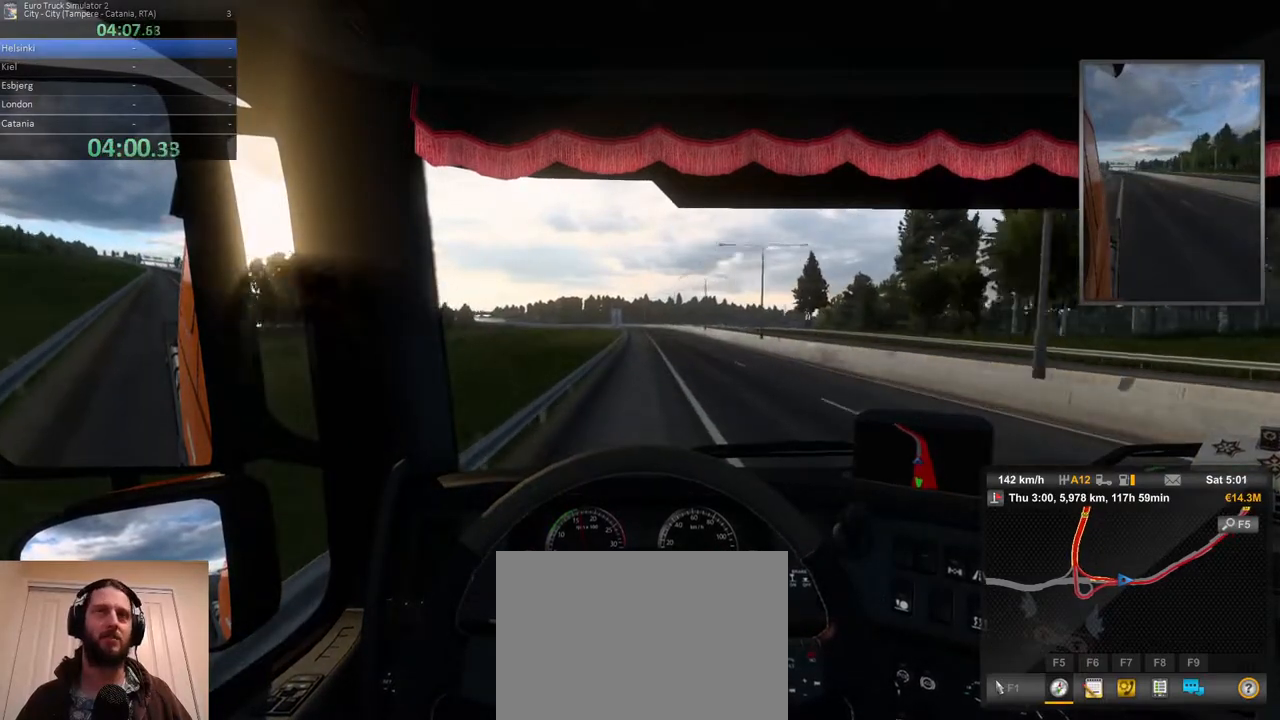
{"buttons": [], "left_stick": "center", "right_stick": "center", "events": []}
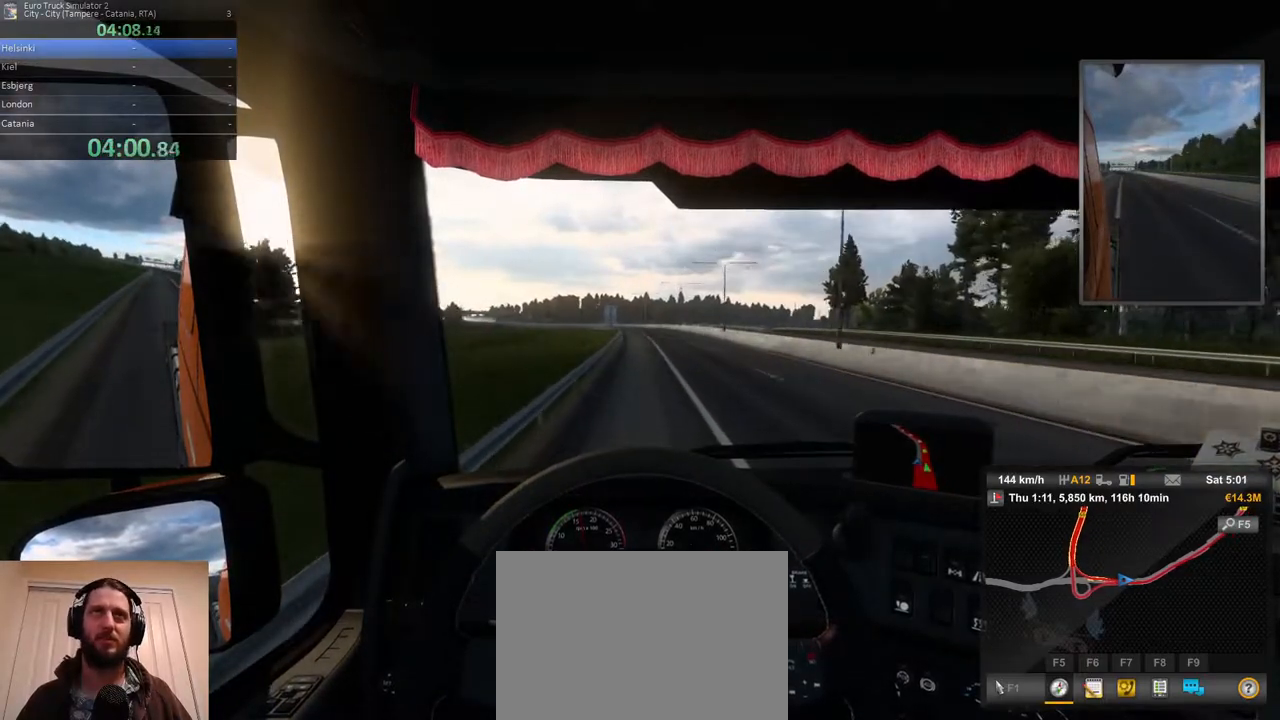
{"buttons": [], "left_stick": "center", "right_stick": "center", "events": []}
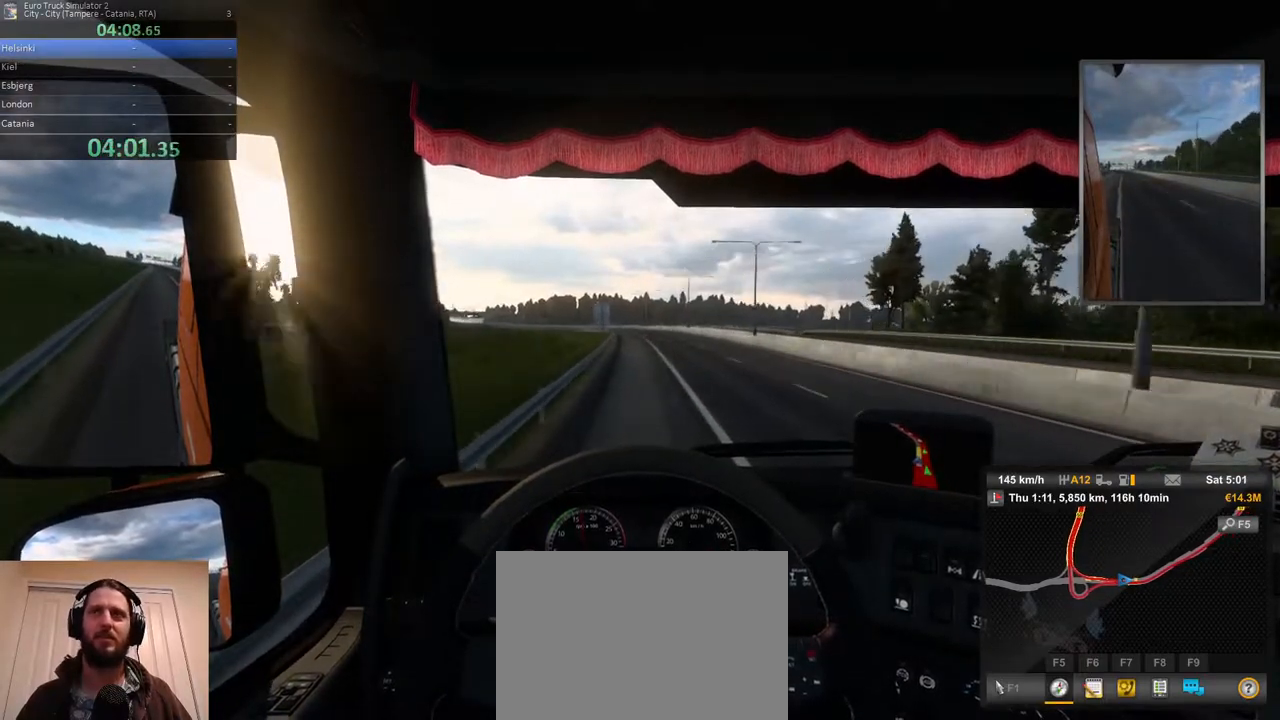
{"buttons": [], "left_stick": "center", "right_stick": "center", "events": []}